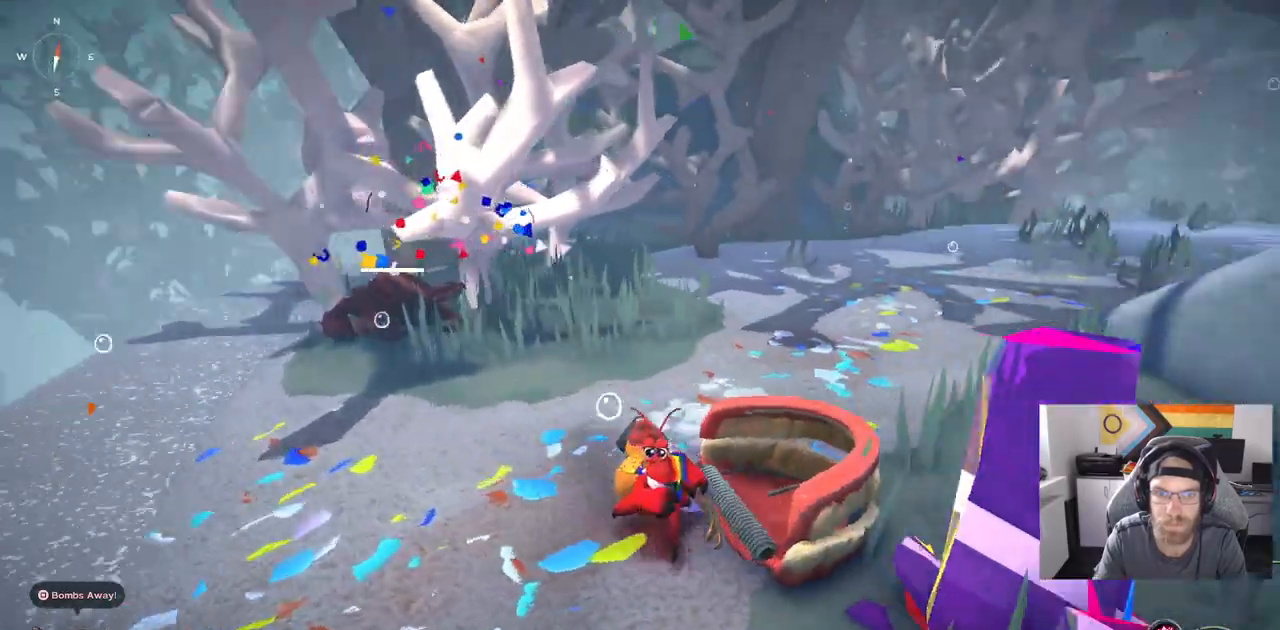
Gameplay with a controller (PlayStation layout); each line is a JSON object with the inputs held at the frame after it (dt_ms = milliseconds from this image to that frame). "events" lists button and stick changes between this image and that frame as [ms after this image, input, new state], when the widget could be followed in between. Not read: L1.
{"dt_ms": 500, "buttons": [], "left_stick": "center", "right_stick": "left"}
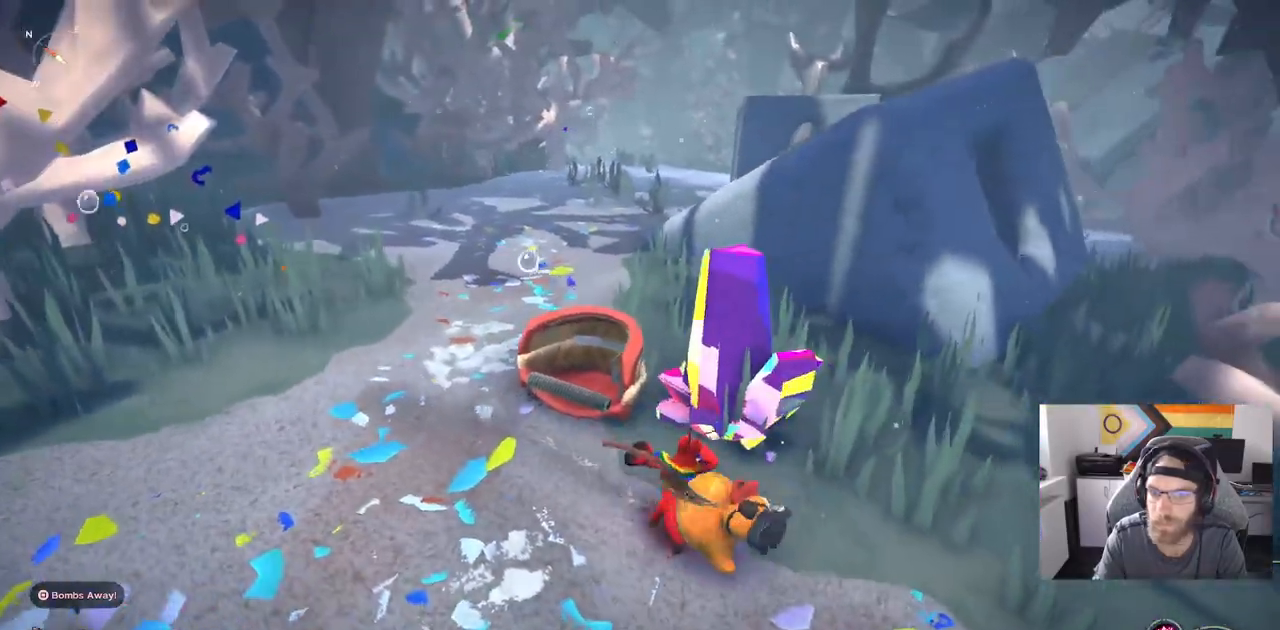
{"dt_ms": 1000, "buttons": [], "left_stick": "up-left", "right_stick": "left"}
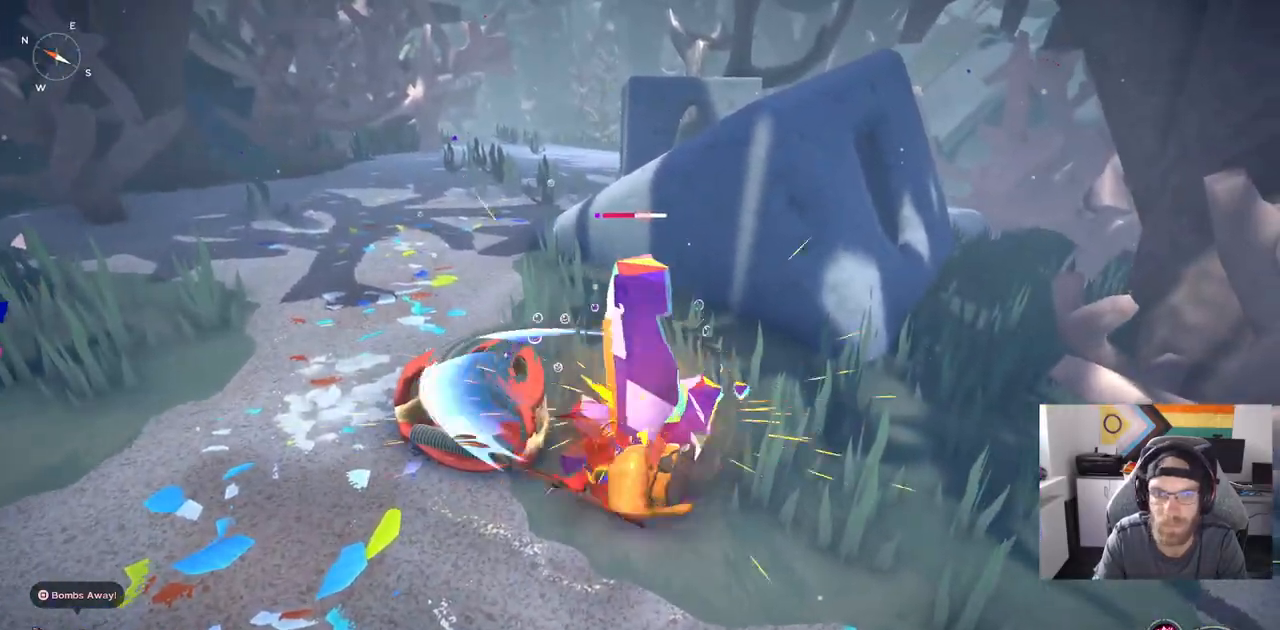
{"dt_ms": 500, "buttons": [], "left_stick": "up-left", "right_stick": "left", "events": []}
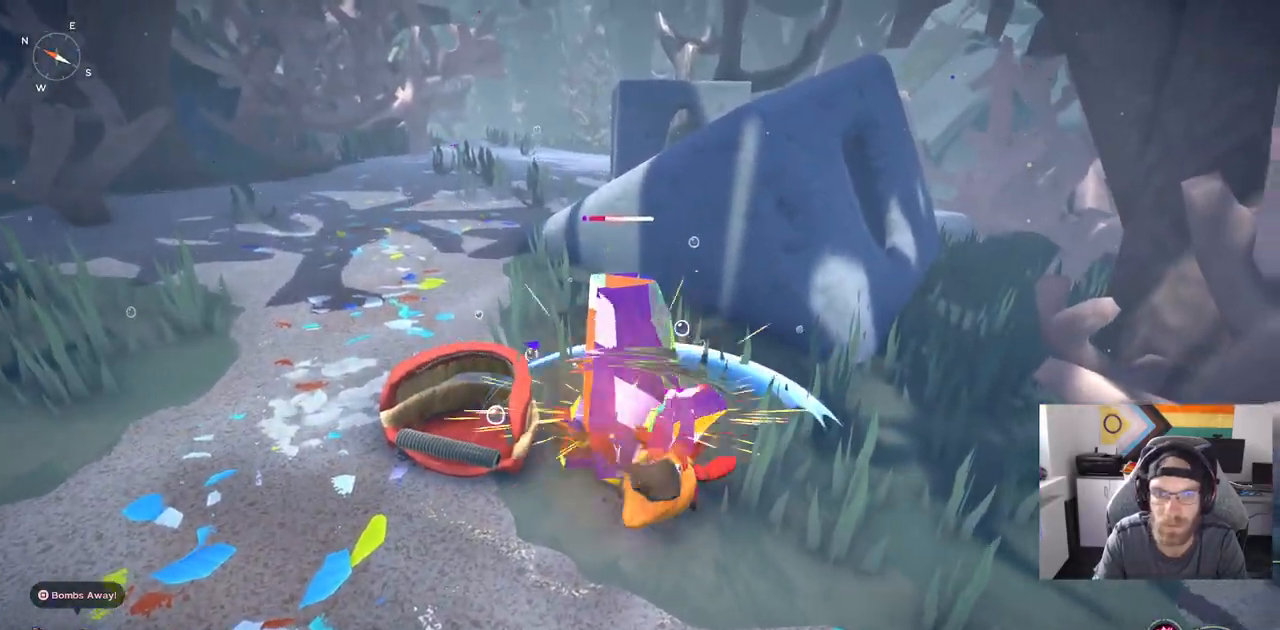
{"dt_ms": 500, "buttons": [], "left_stick": "up-left", "right_stick": "left", "events": []}
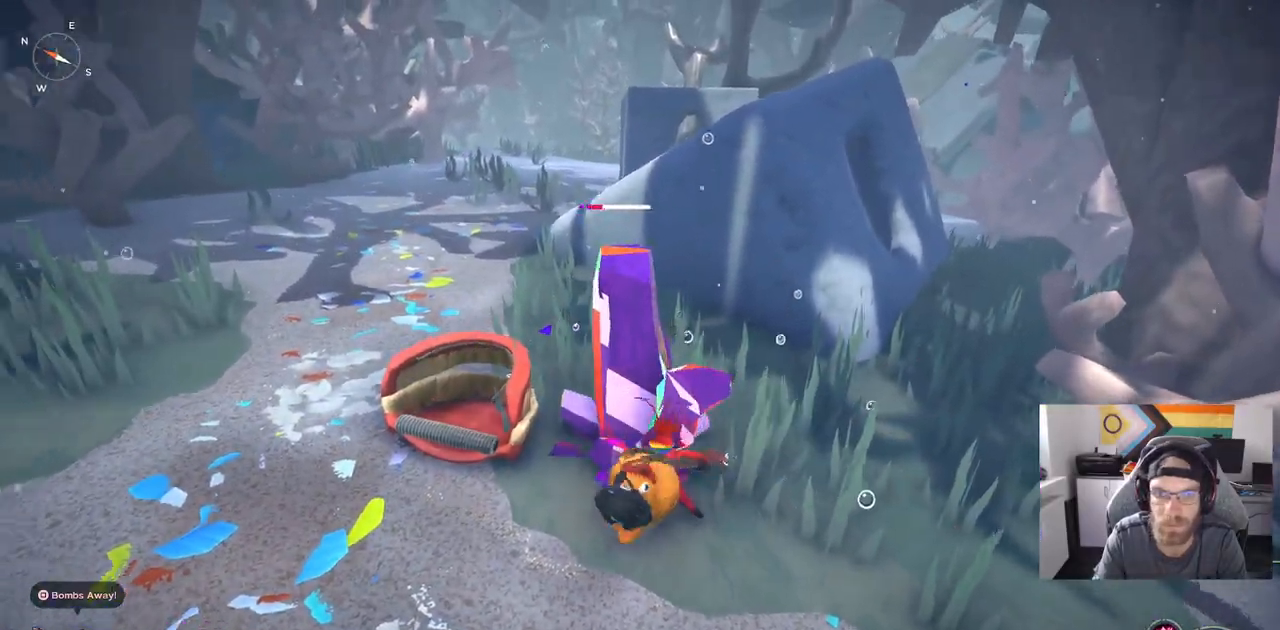
{"dt_ms": 500, "buttons": [], "left_stick": "up-left", "right_stick": "left", "events": []}
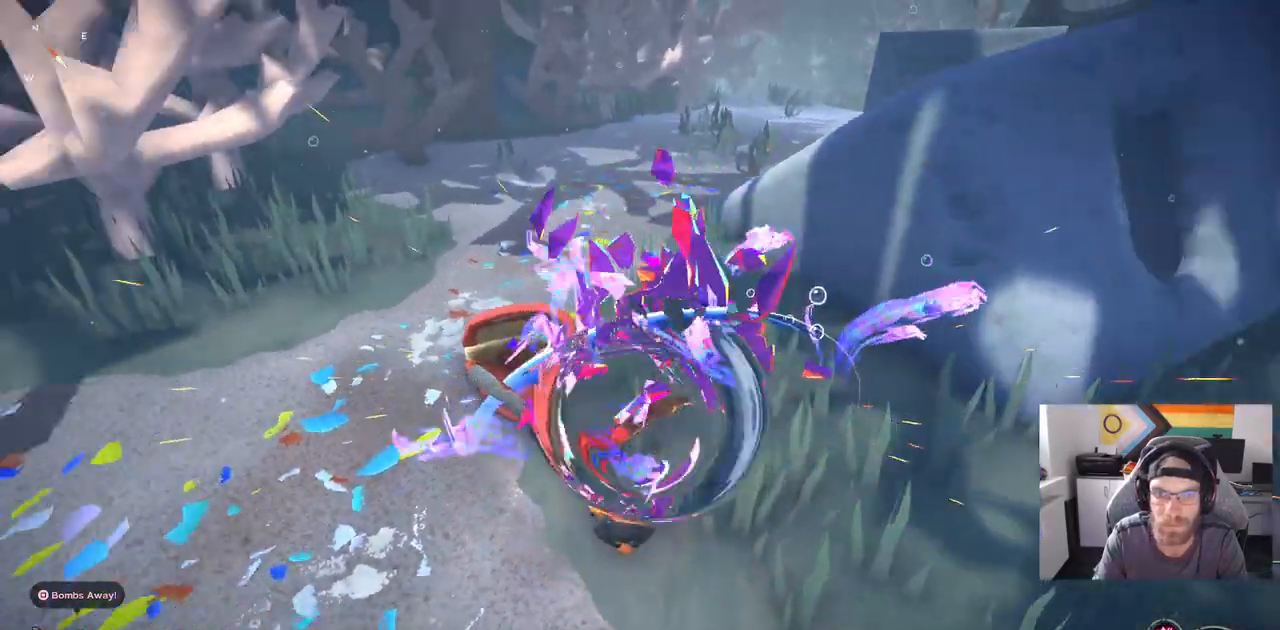
{"dt_ms": 500, "buttons": [], "left_stick": "down-left", "right_stick": "left", "events": [[233, "left_stick", "down-left"]]}
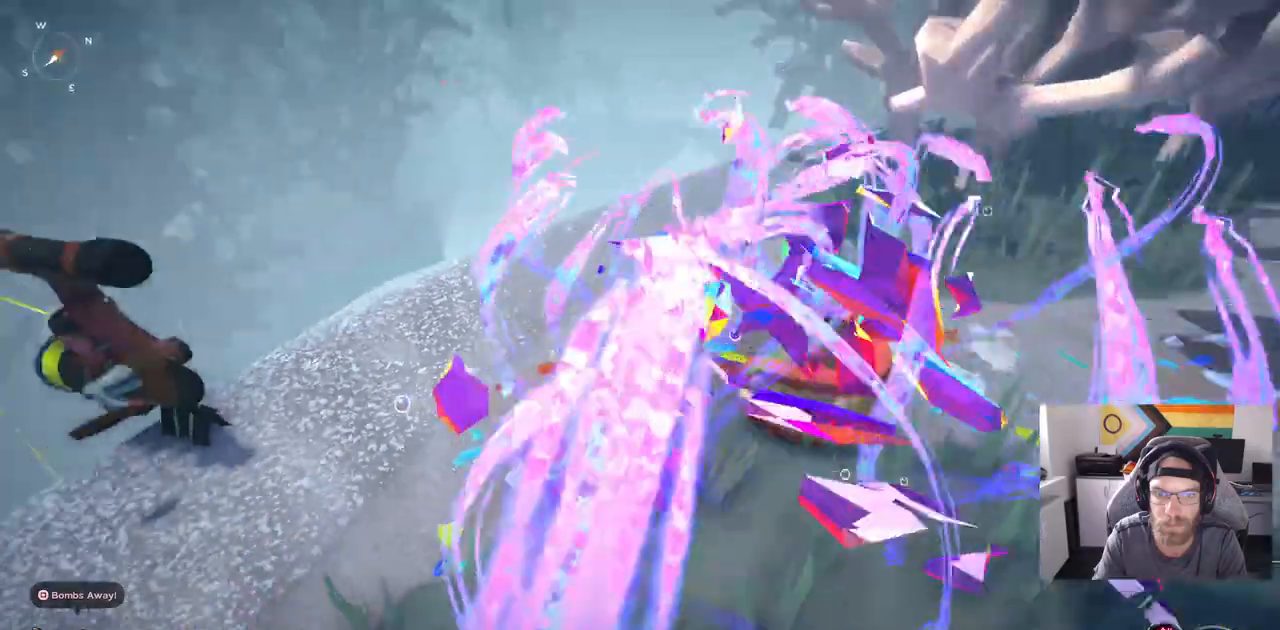
{"dt_ms": 500, "buttons": [], "left_stick": "down-left", "right_stick": "left", "events": [[383, "left_stick", "left"], [483, "left_stick", "down-left"]]}
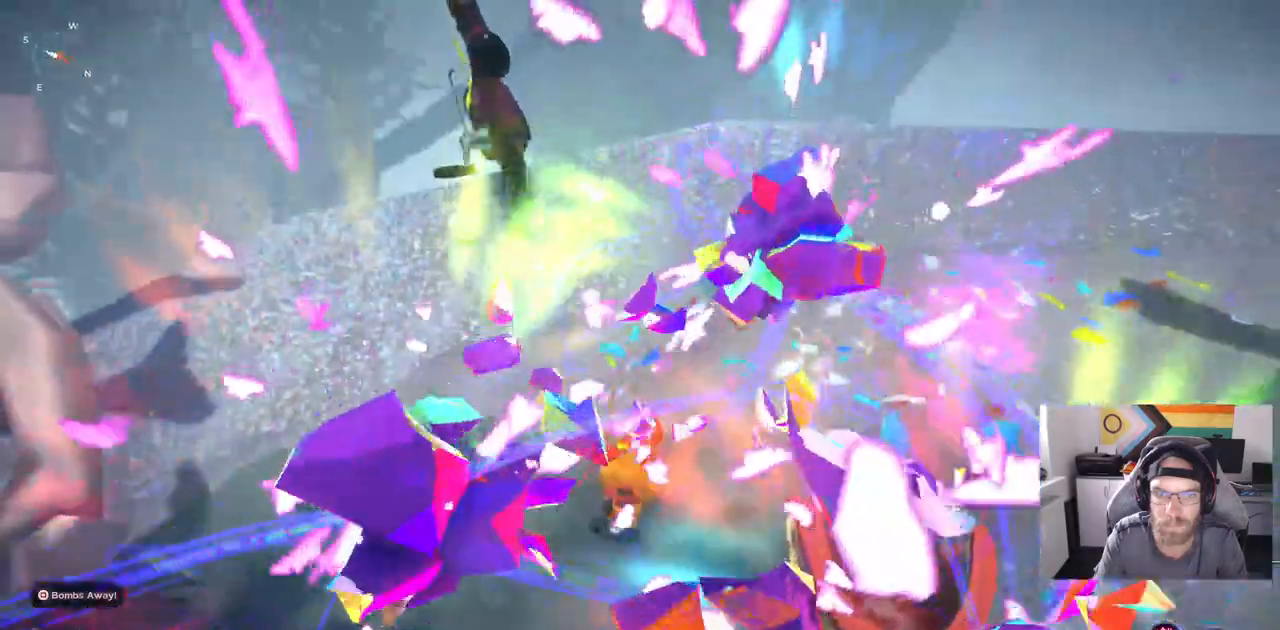
{"dt_ms": 500, "buttons": [], "left_stick": "down-left", "right_stick": "left", "events": []}
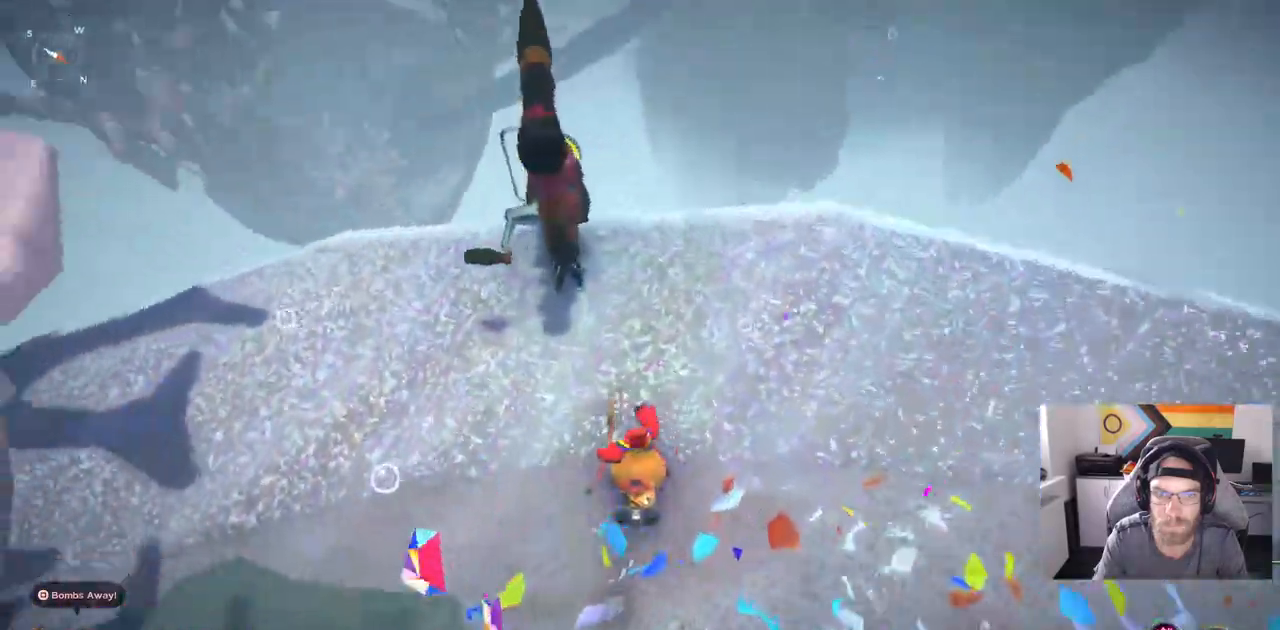
{"dt_ms": 1000, "buttons": [], "left_stick": "down-left", "right_stick": "up-left"}
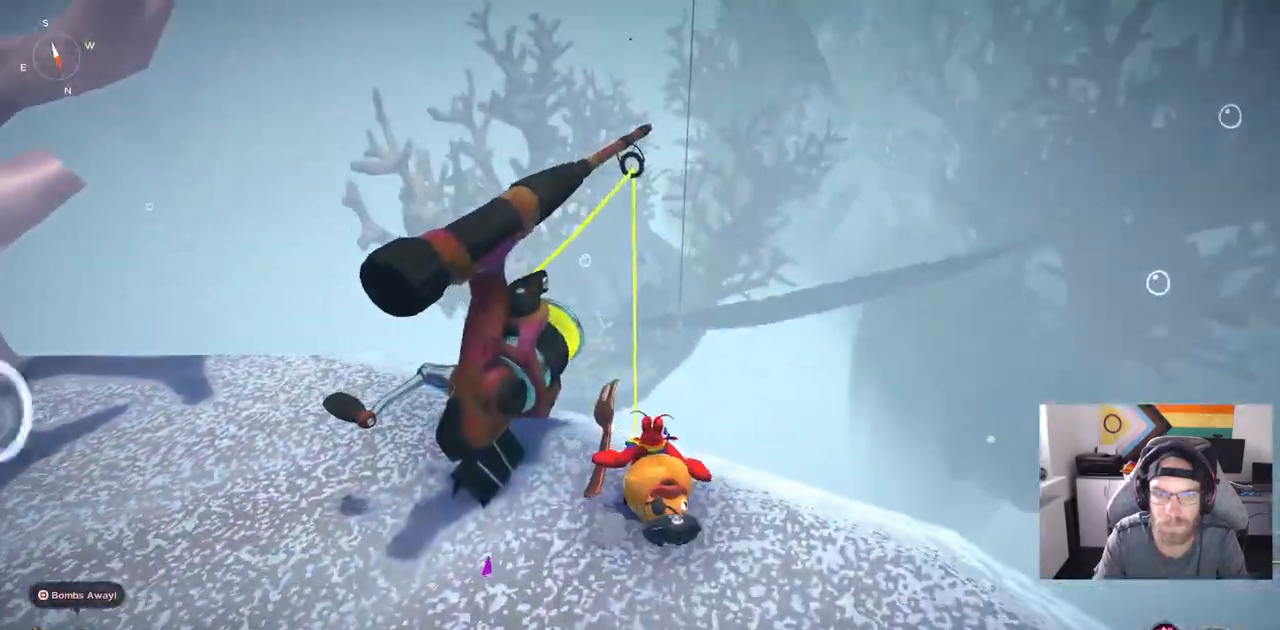
{"dt_ms": 500, "buttons": [], "left_stick": "down-left", "right_stick": "up-left", "events": []}
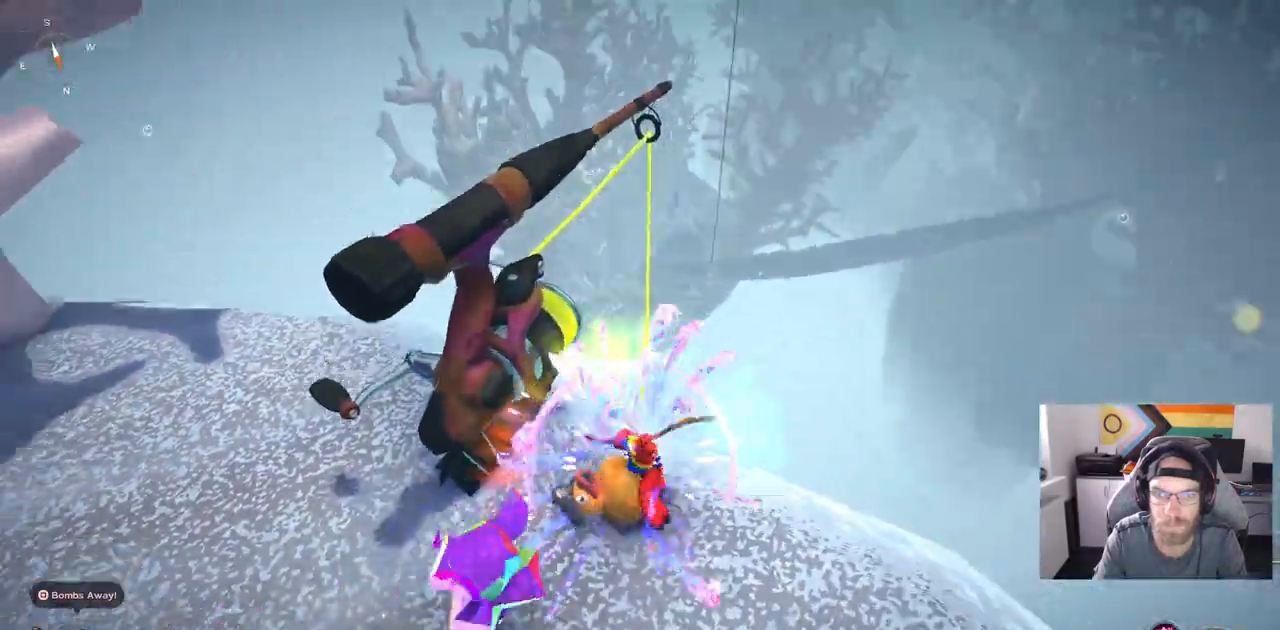
{"dt_ms": 500, "buttons": [], "left_stick": "down-left", "right_stick": "up-left", "events": []}